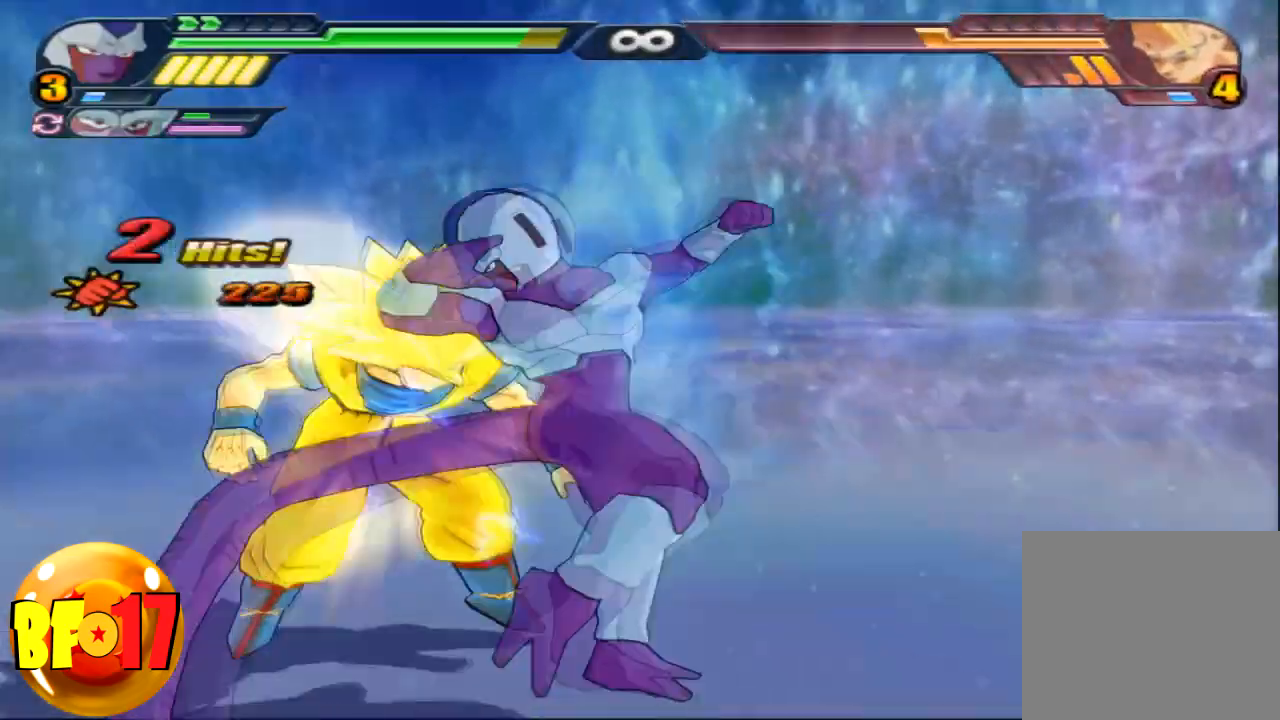
Gameplay with a controller (PlayStation layout); each line is a JSON object with the inputs held at the frame after it. "events" lists button and stick changes between this image and that frame as [ms after this image, input, new state], when the widget could be followed in between. Not read: CIRCLE.
{"buttons": [], "left_stick": "center", "right_stick": "center", "events": [[33, "SQUARE", "up"], [167, "SQUARE", "down"], [267, "SQUARE", "up"]]}
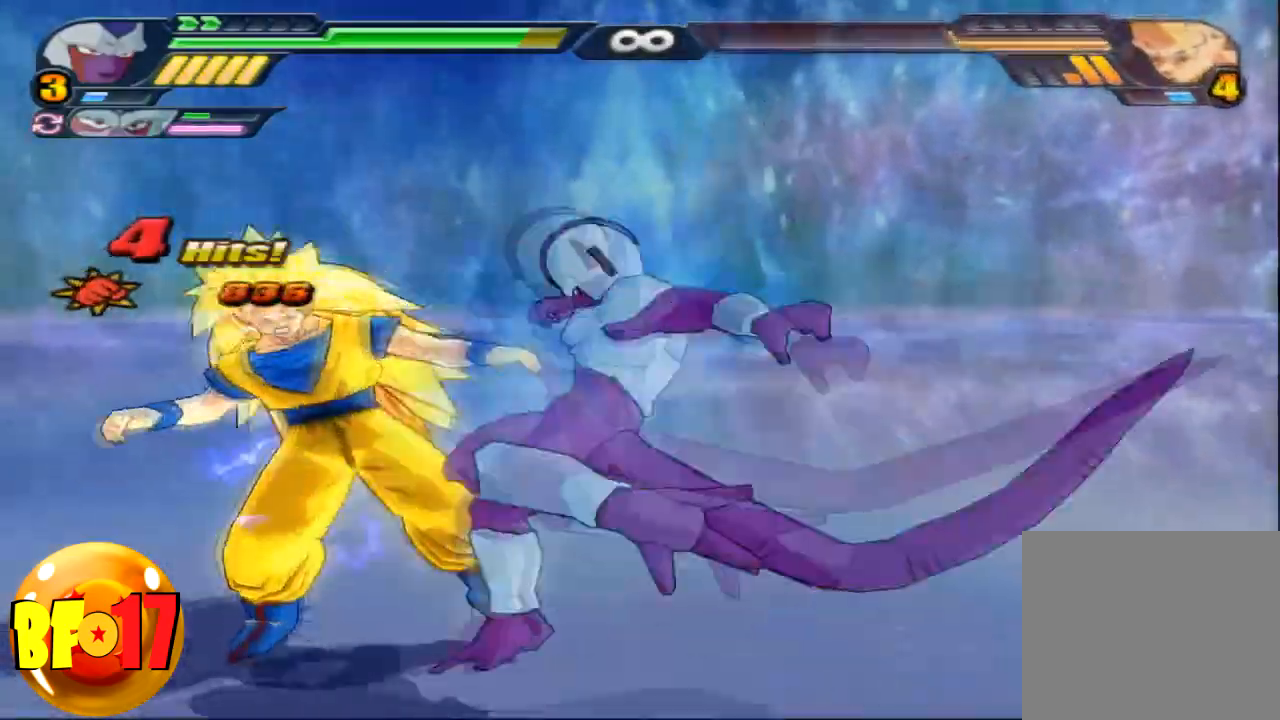
{"buttons": ["CROSS"], "left_stick": "up", "right_stick": "center", "events": [[334, "CROSS", "down"], [367, "left_stick", "up"]]}
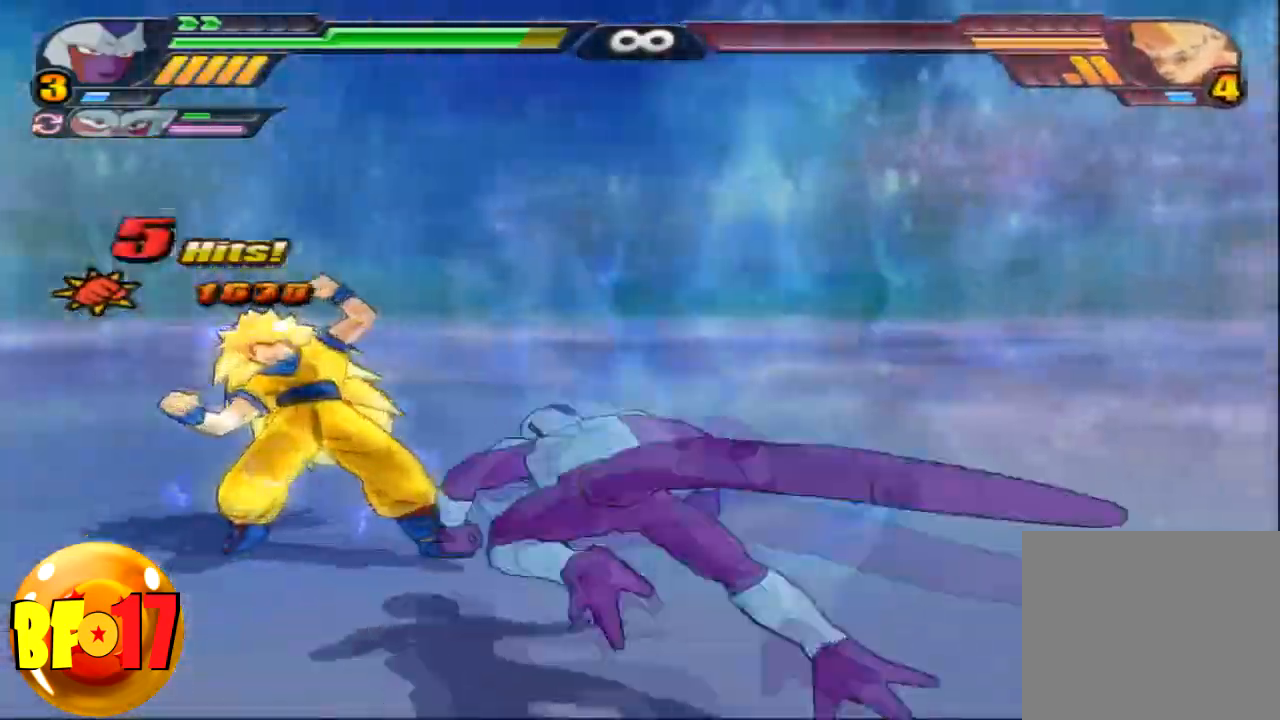
{"buttons": [], "left_stick": "center", "right_stick": "center", "events": [[33, "CROSS", "up"], [100, "SQUARE", "down"], [233, "SQUARE", "up"], [233, "left_stick", "center"], [300, "SQUARE", "down"], [434, "SQUARE", "up"]]}
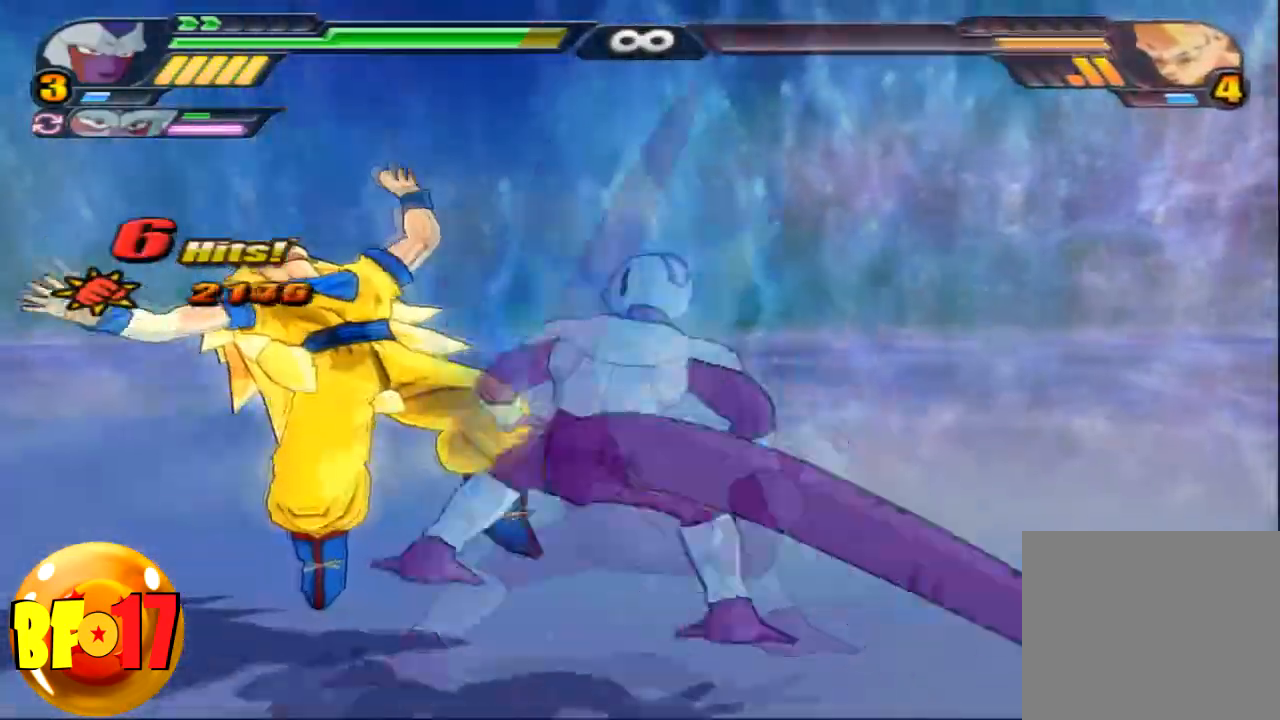
{"buttons": ["SQUARE"], "left_stick": "center", "right_stick": "center", "events": [[34, "SQUARE", "down"], [167, "SQUARE", "up"], [234, "SQUARE", "down"], [334, "SQUARE", "up"], [434, "SQUARE", "down"]]}
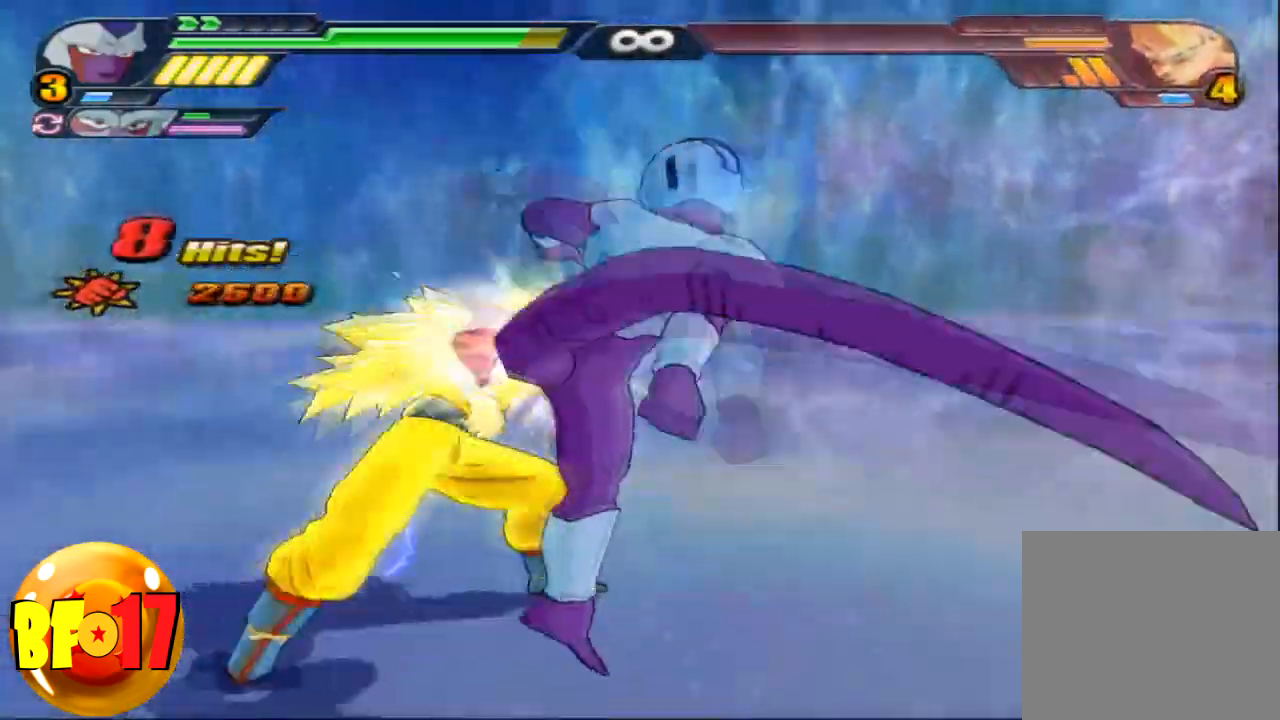
{"buttons": [], "left_stick": "center", "right_stick": "center", "events": [[66, "SQUARE", "up"], [233, "left_stick", "down"], [333, "TRIANGLE", "down"], [434, "left_stick", "center"], [467, "TRIANGLE", "up"]]}
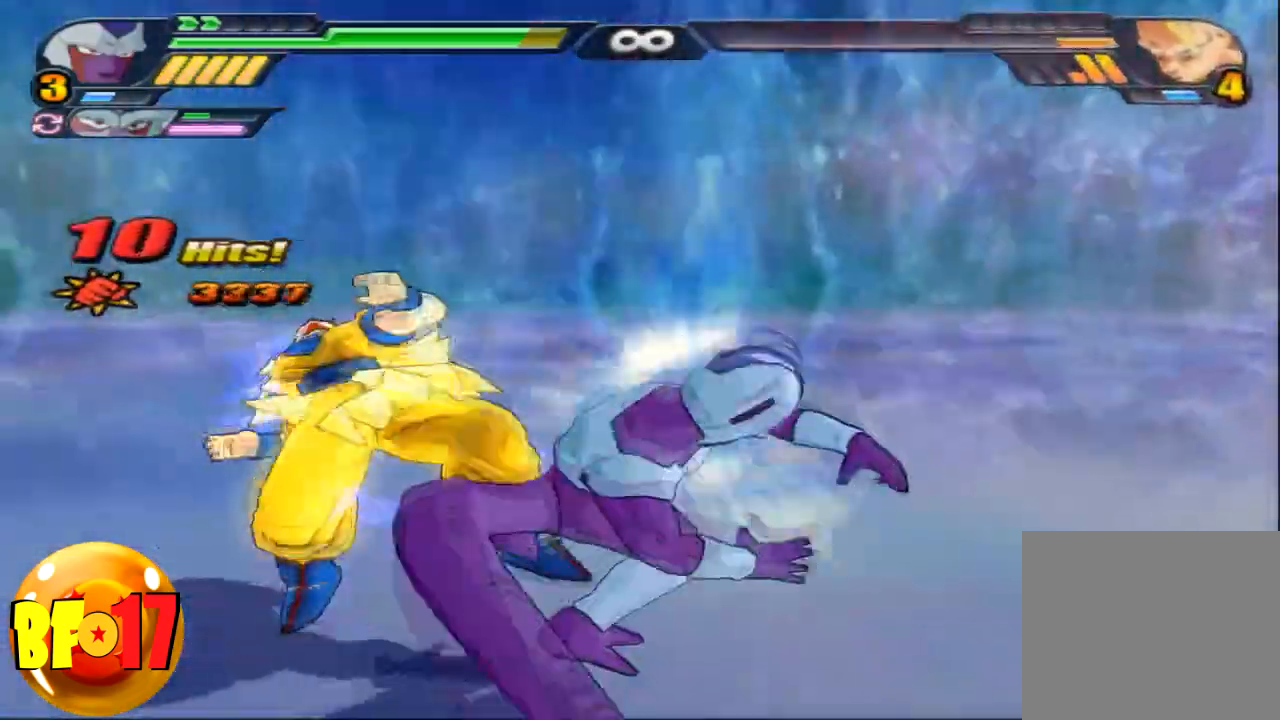
{"buttons": ["SQUARE"], "left_stick": "left", "right_stick": "center", "events": [[334, "SQUARE", "down"], [367, "left_stick", "left"]]}
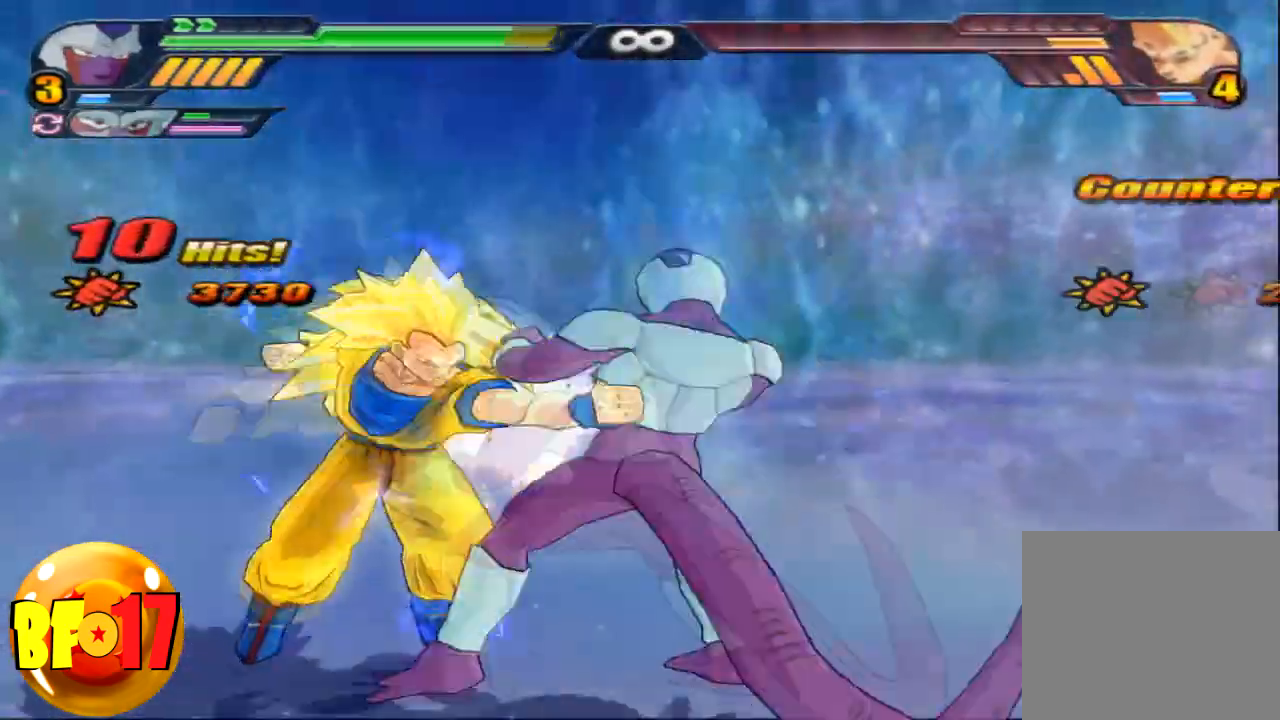
{"buttons": [], "left_stick": "center", "right_stick": "center", "events": [[167, "SQUARE", "up"], [434, "left_stick", "center"]]}
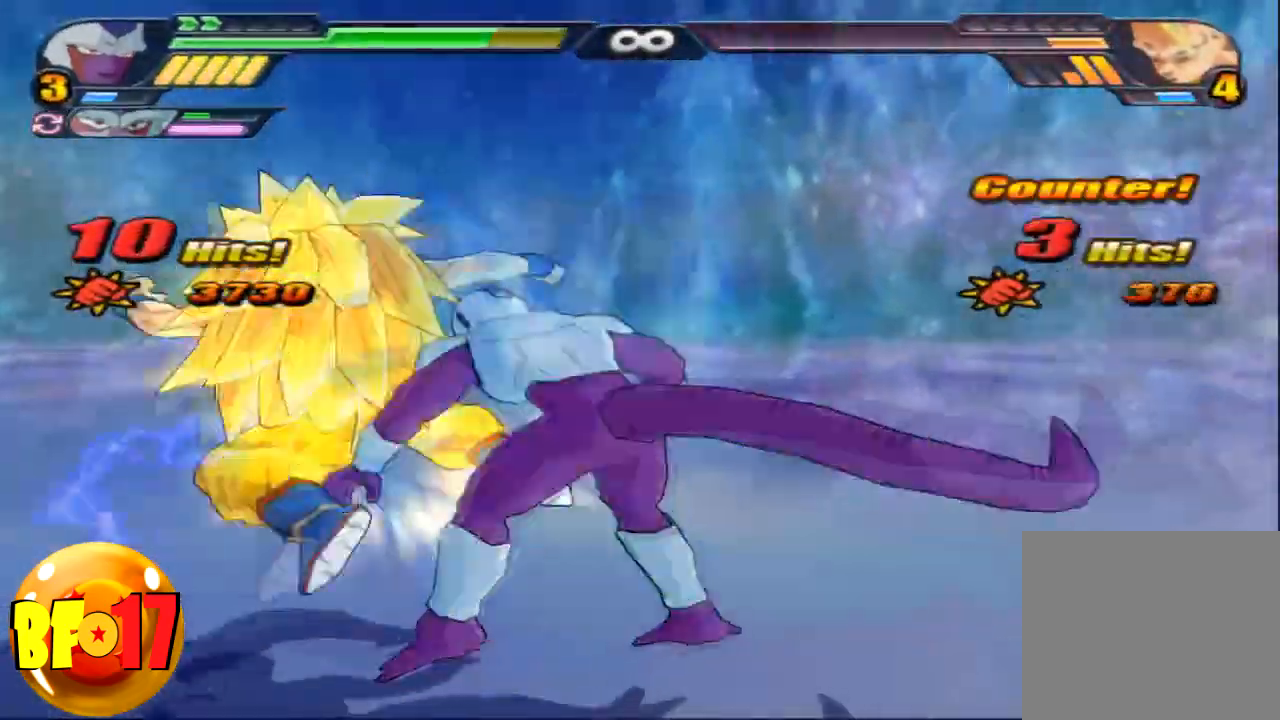
{"buttons": [], "left_stick": "center", "right_stick": "center", "events": []}
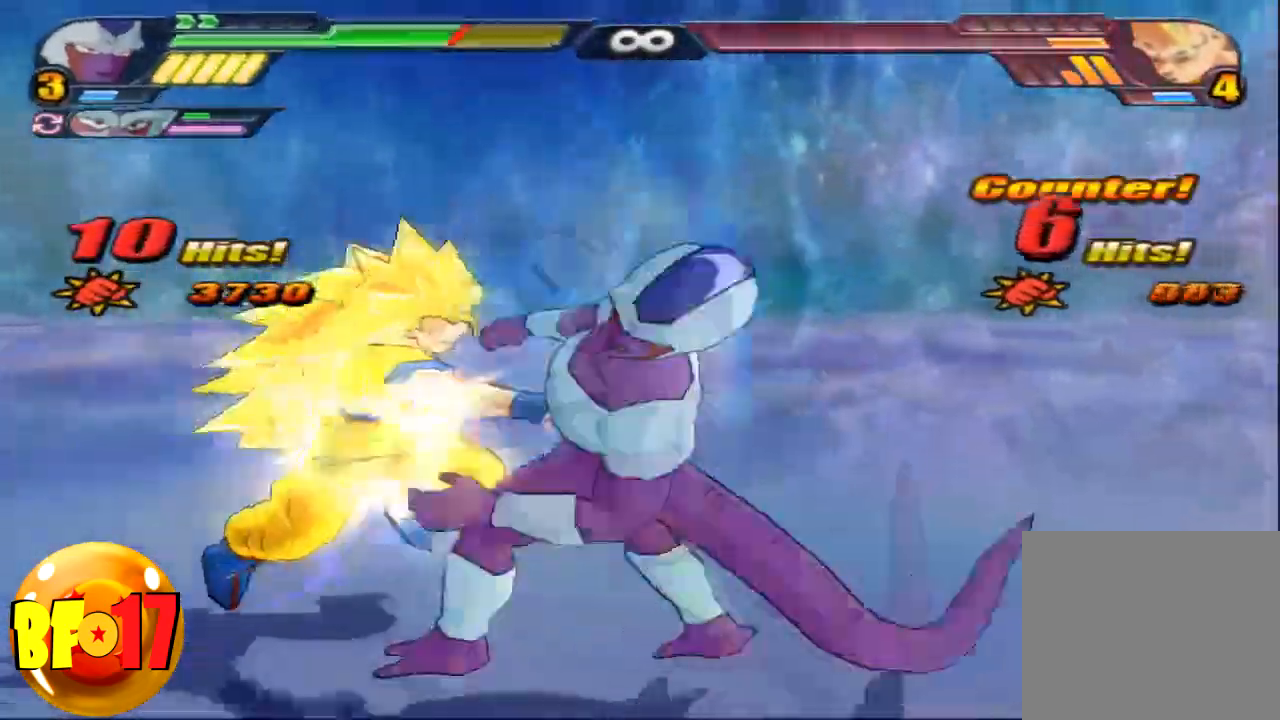
{"buttons": [], "left_stick": "center", "right_stick": "center", "events": []}
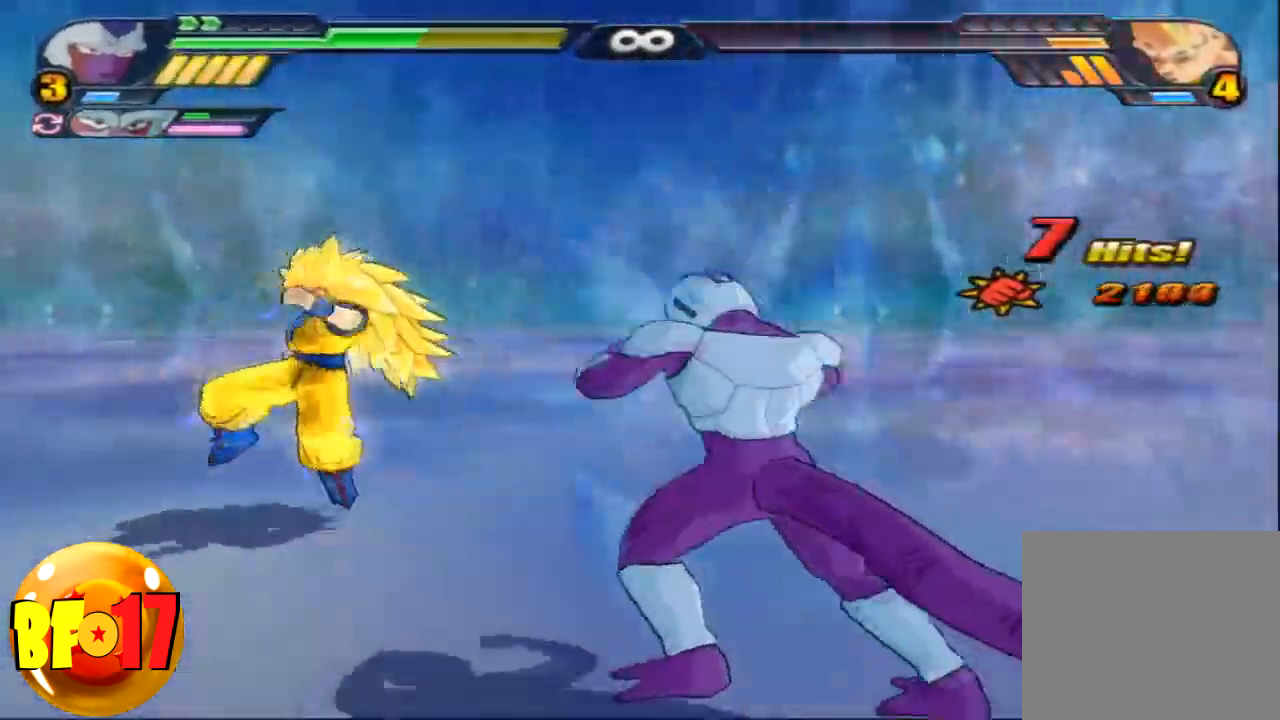
{"buttons": [], "left_stick": "center", "right_stick": "center", "events": [[267, "left_stick", "up"], [300, "SQUARE", "down"], [400, "SQUARE", "up"], [400, "left_stick", "center"]]}
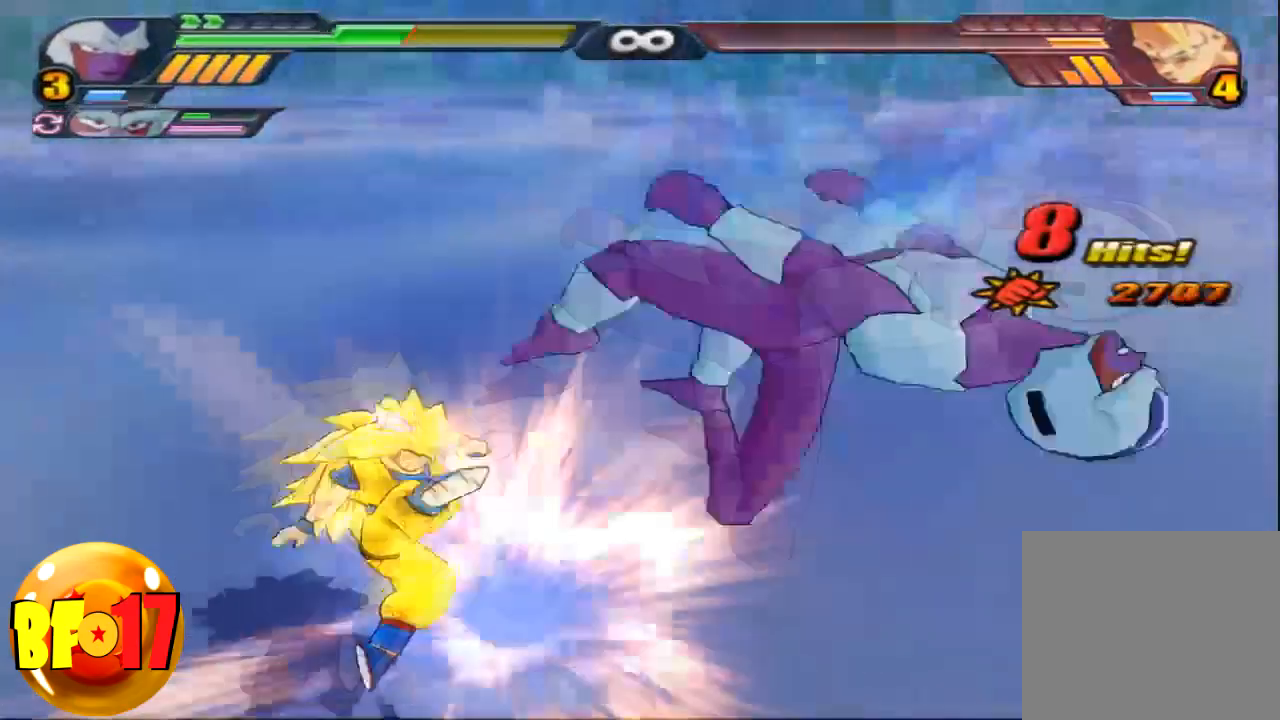
{"buttons": [], "left_stick": "left", "right_stick": "center", "events": [[434, "left_stick", "left"]]}
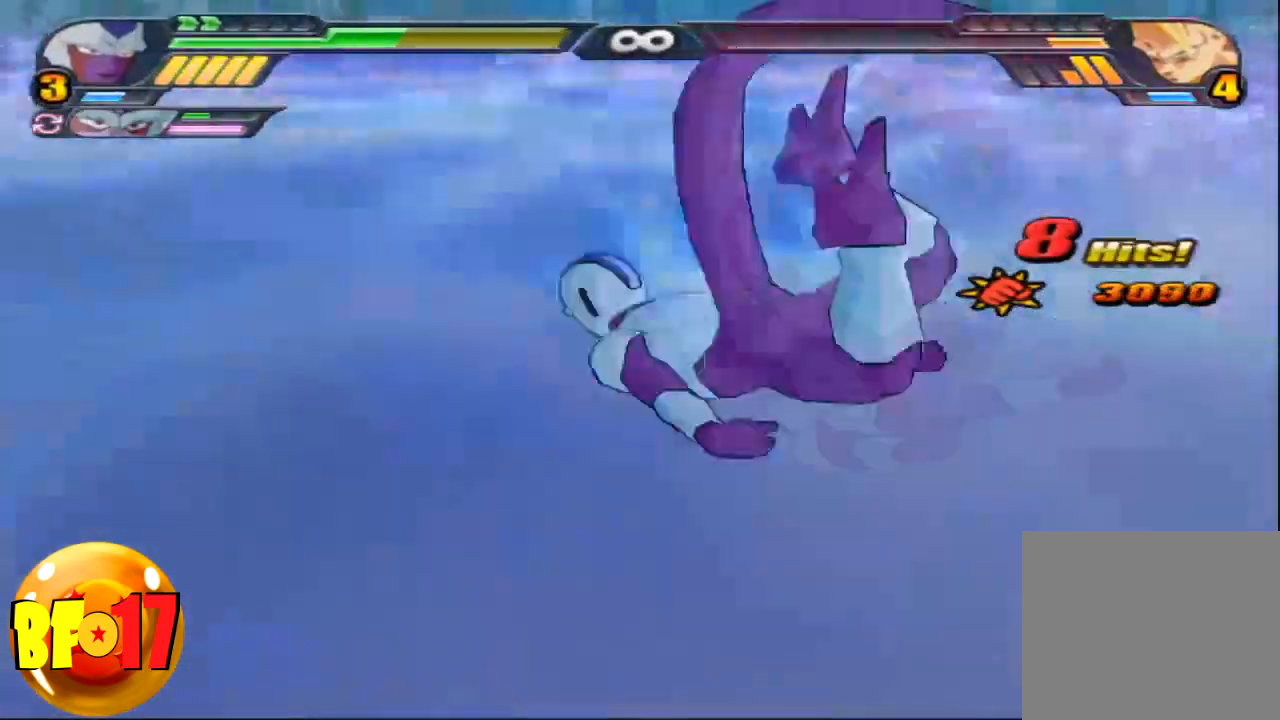
{"buttons": [], "left_stick": "left", "right_stick": "center", "events": []}
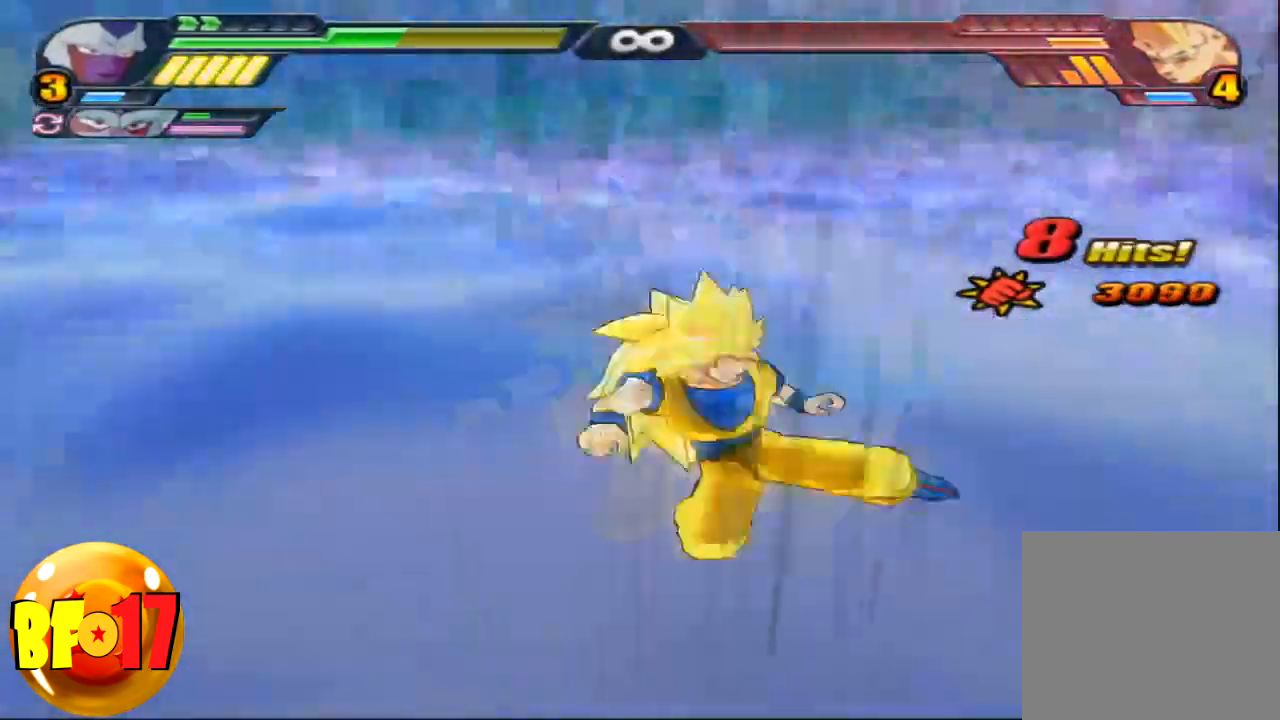
{"buttons": [], "left_stick": "left", "right_stick": "center", "events": [[234, "CROSS", "down"], [267, "left_stick", "center"], [301, "CROSS", "up"], [367, "CROSS", "down"], [434, "CROSS", "up"], [434, "left_stick", "left"]]}
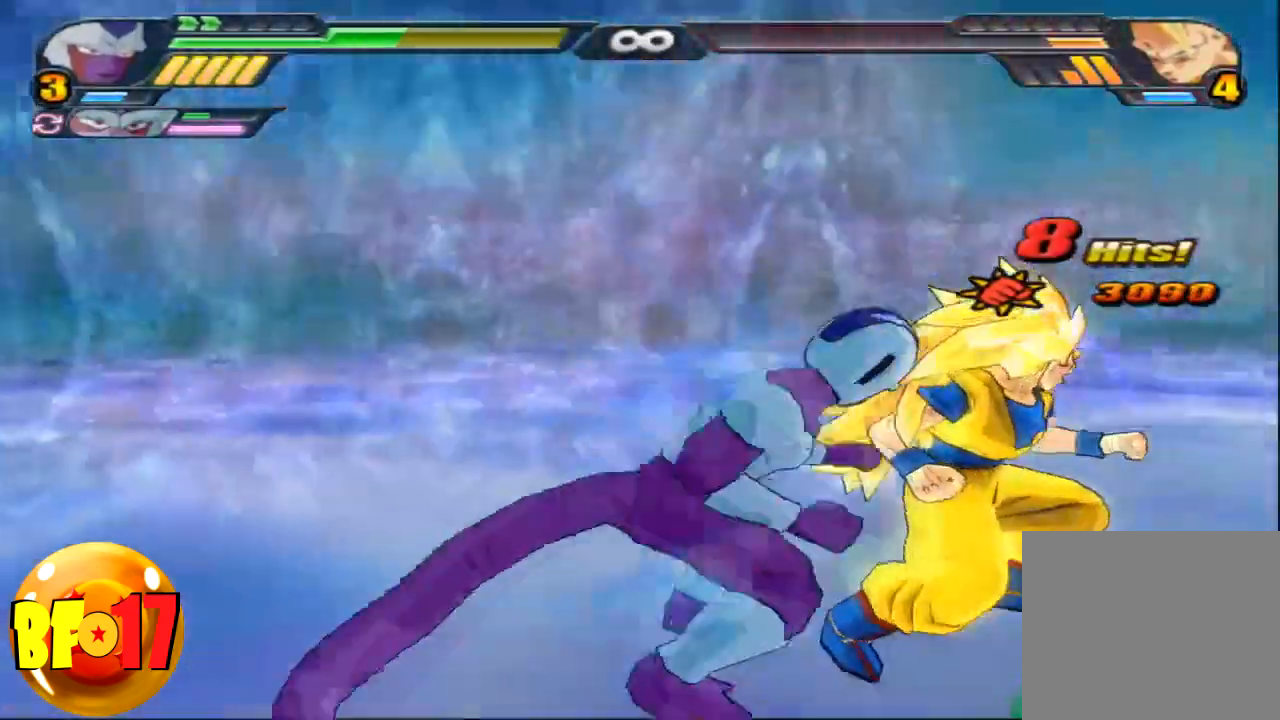
{"buttons": [], "left_stick": "center", "right_stick": "center", "events": [[100, "left_stick", "center"]]}
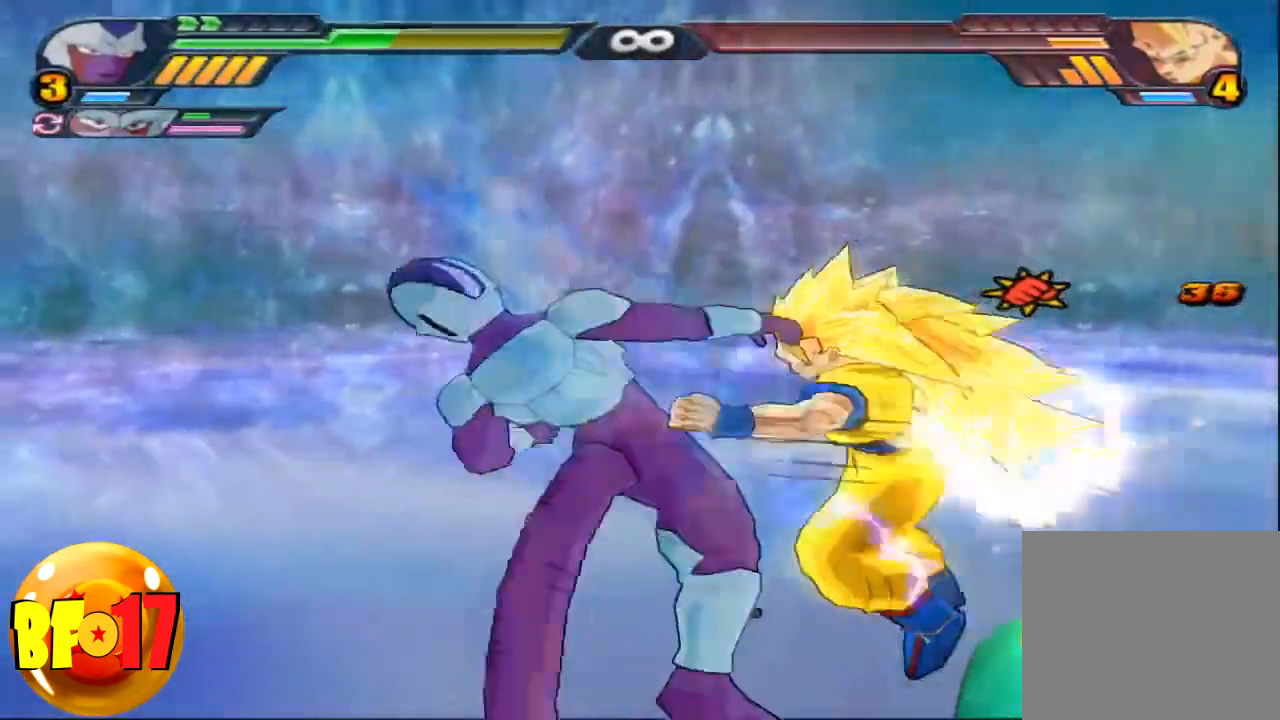
{"buttons": [], "left_stick": "center", "right_stick": "center", "events": []}
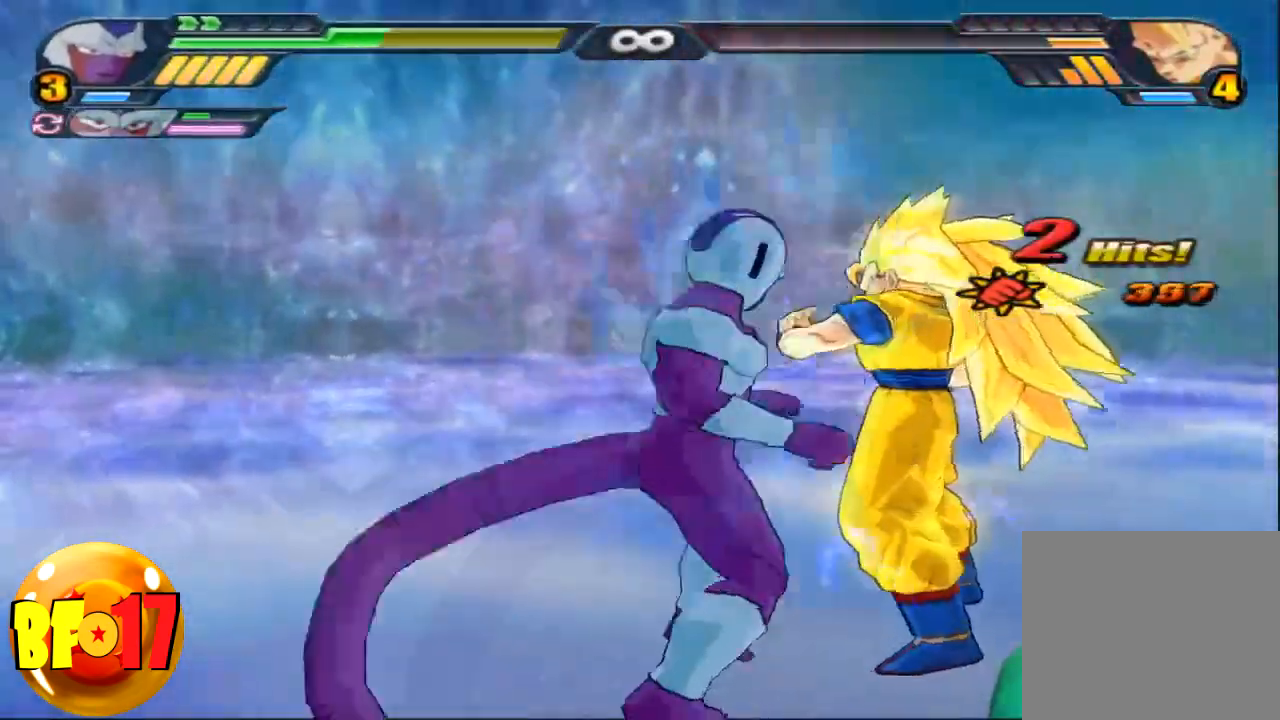
{"buttons": [], "left_stick": "center", "right_stick": "center", "events": [[167, "SQUARE", "down"], [167, "left_stick", "up"], [267, "SQUARE", "up"], [267, "left_stick", "center"]]}
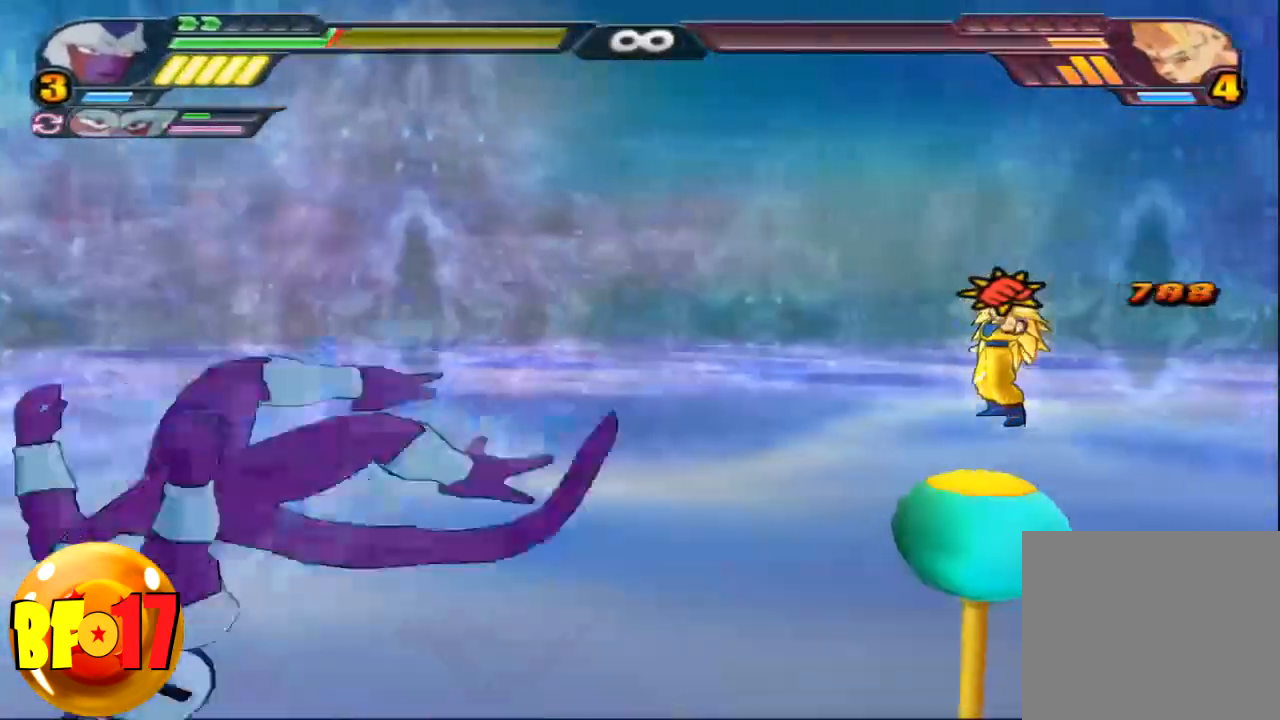
{"buttons": [], "left_stick": "down", "right_stick": "center", "events": [[434, "CROSS", "down"], [468, "left_stick", "down"], [501, "CROSS", "up"]]}
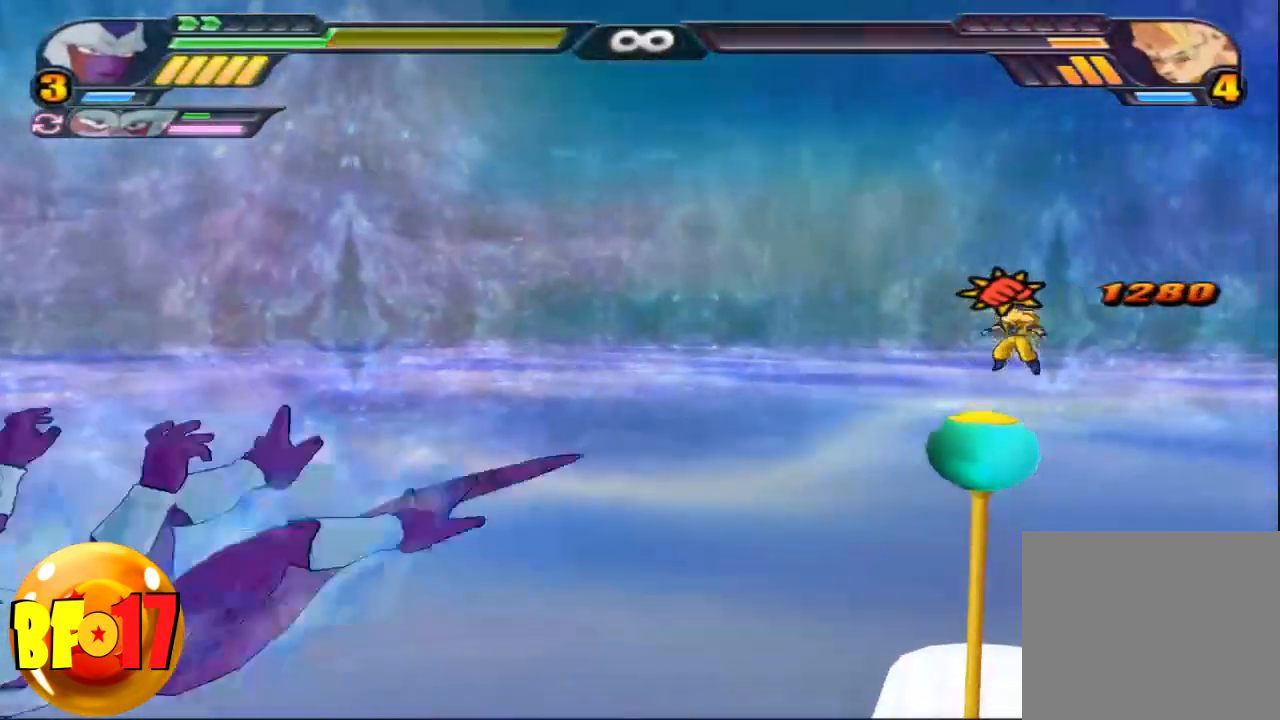
{"buttons": [], "left_stick": "down", "right_stick": "center", "events": [[100, "CROSS", "down"], [233, "CROSS", "up"]]}
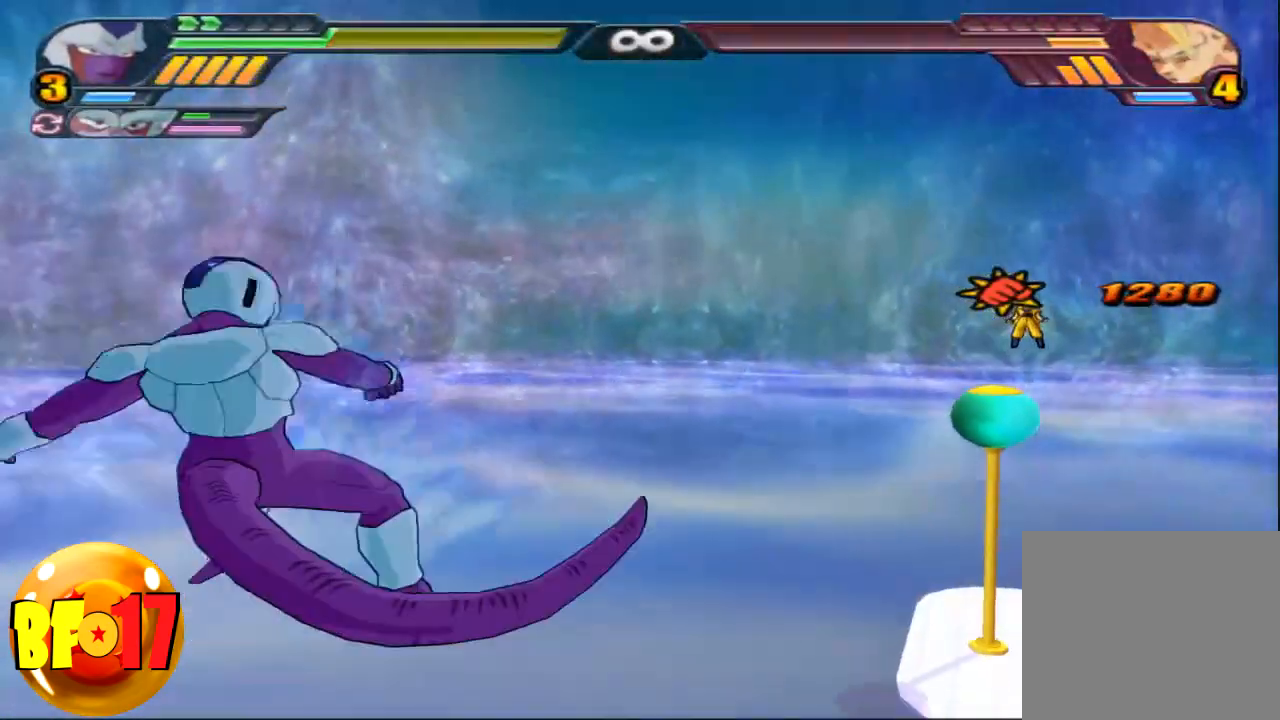
{"buttons": ["CROSS"], "left_stick": "up", "right_stick": "center", "events": [[67, "left_stick", "center"], [301, "left_stick", "up"], [501, "CROSS", "down"]]}
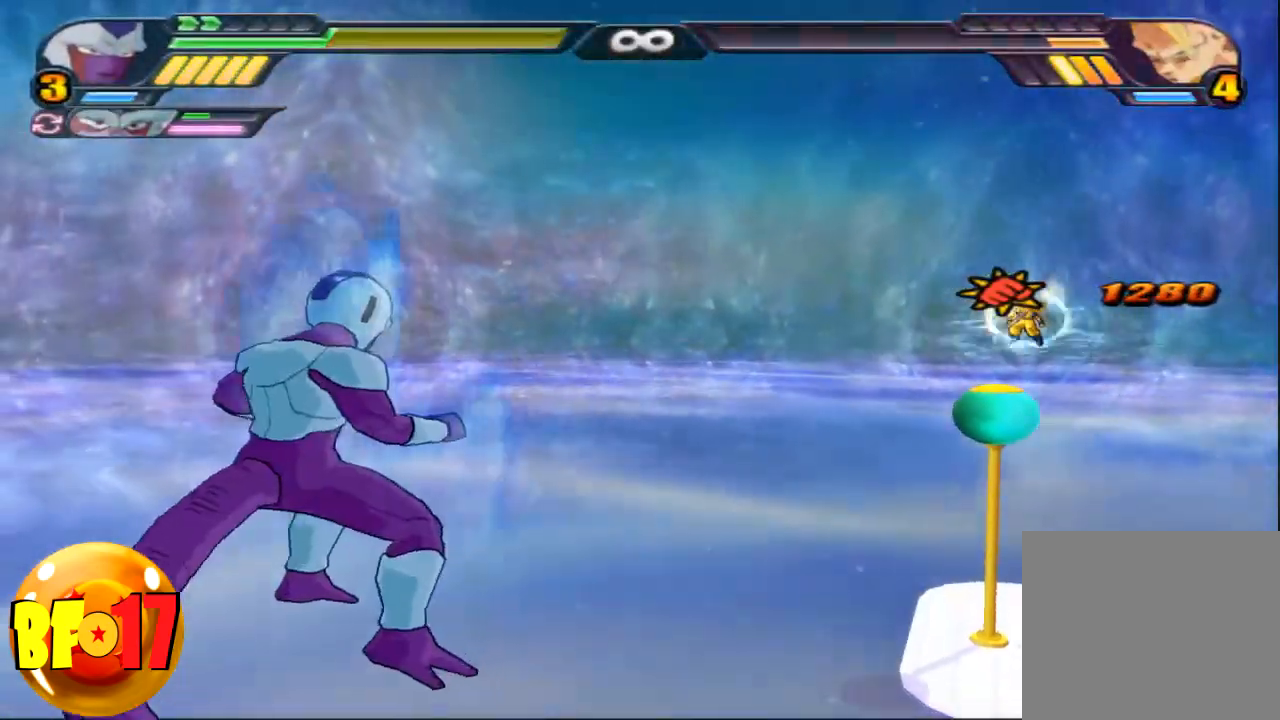
{"buttons": ["SQUARE"], "left_stick": "up", "right_stick": "center", "events": [[400, "CROSS", "up"], [434, "SQUARE", "down"]]}
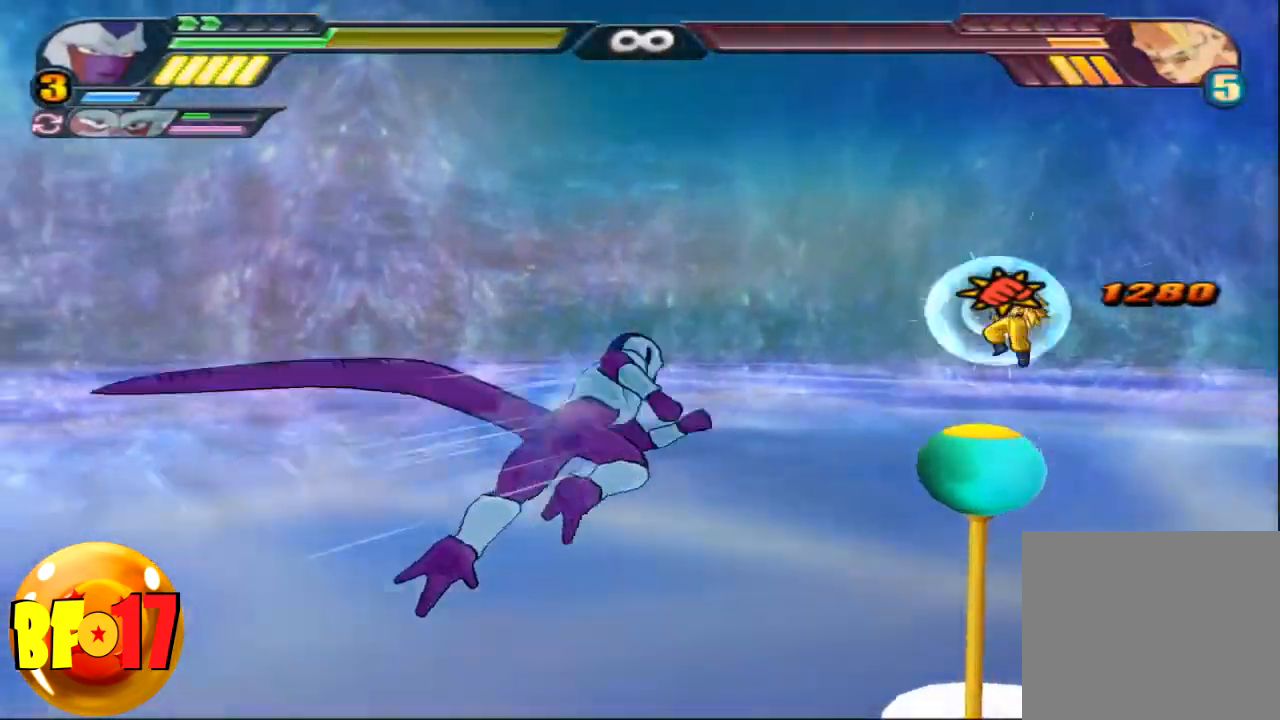
{"buttons": [], "left_stick": "up", "right_stick": "center", "events": [[501, "SQUARE", "up"]]}
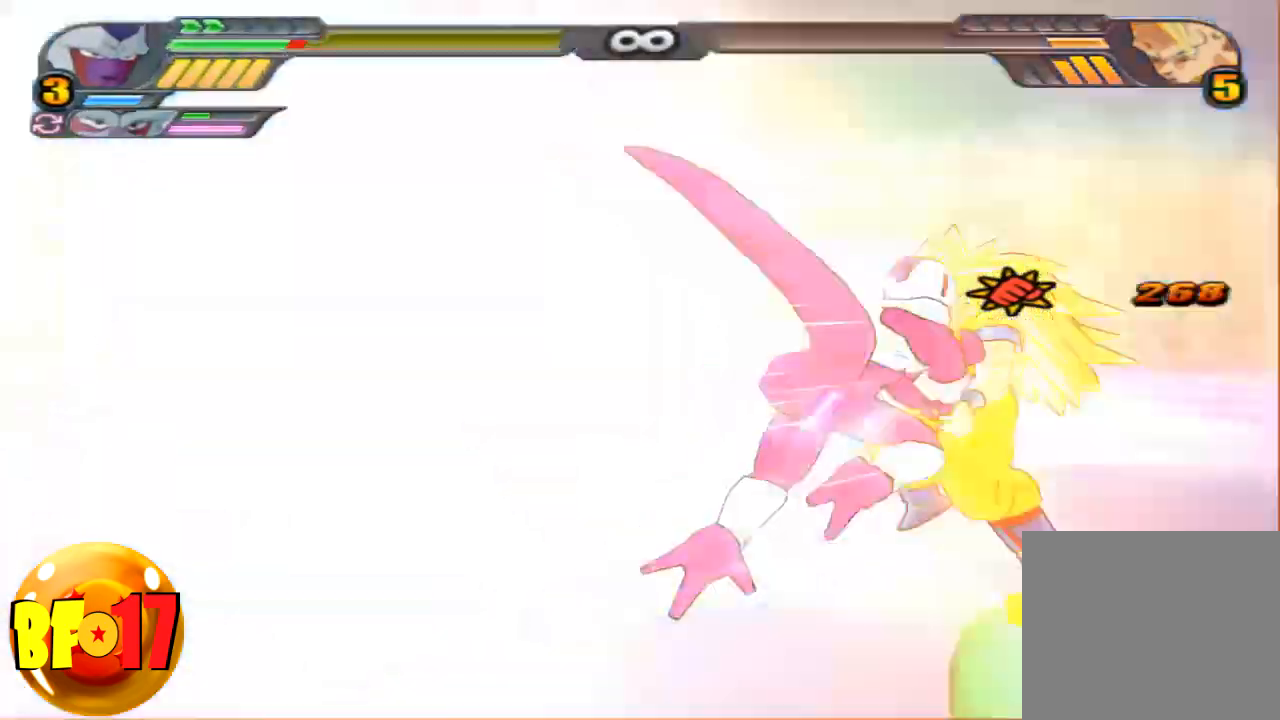
{"buttons": [], "left_stick": "up-left", "right_stick": "center", "events": [[334, "TRIANGLE", "down"], [334, "left_stick", "up-left"], [467, "TRIANGLE", "up"]]}
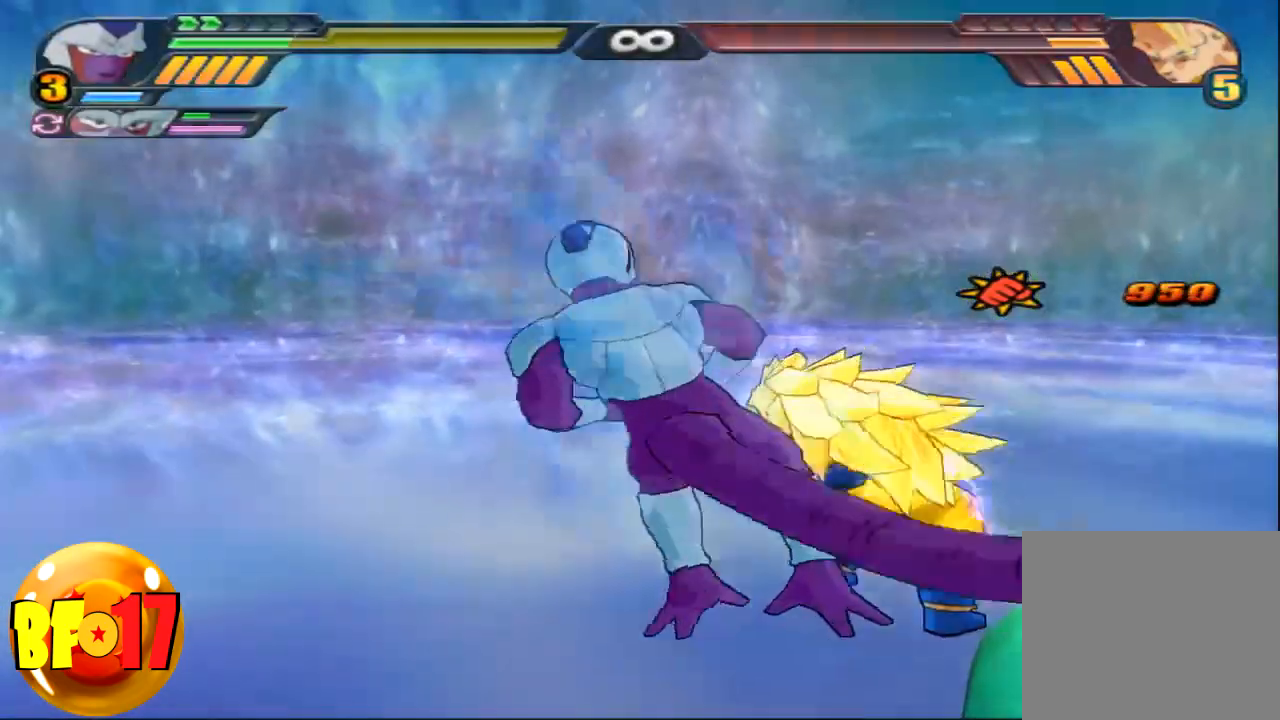
{"buttons": [], "left_stick": "center", "right_stick": "center", "events": [[34, "left_stick", "center"]]}
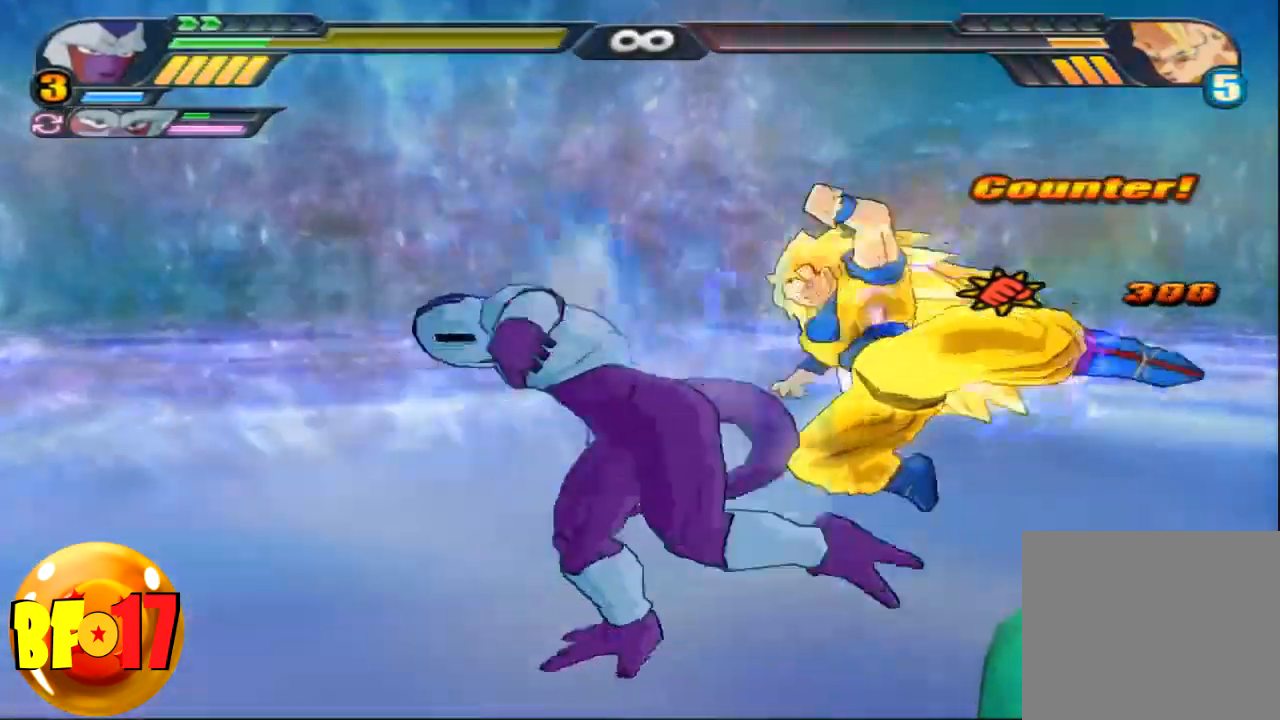
{"buttons": [], "left_stick": "up", "right_stick": "center", "events": [[400, "left_stick", "up"]]}
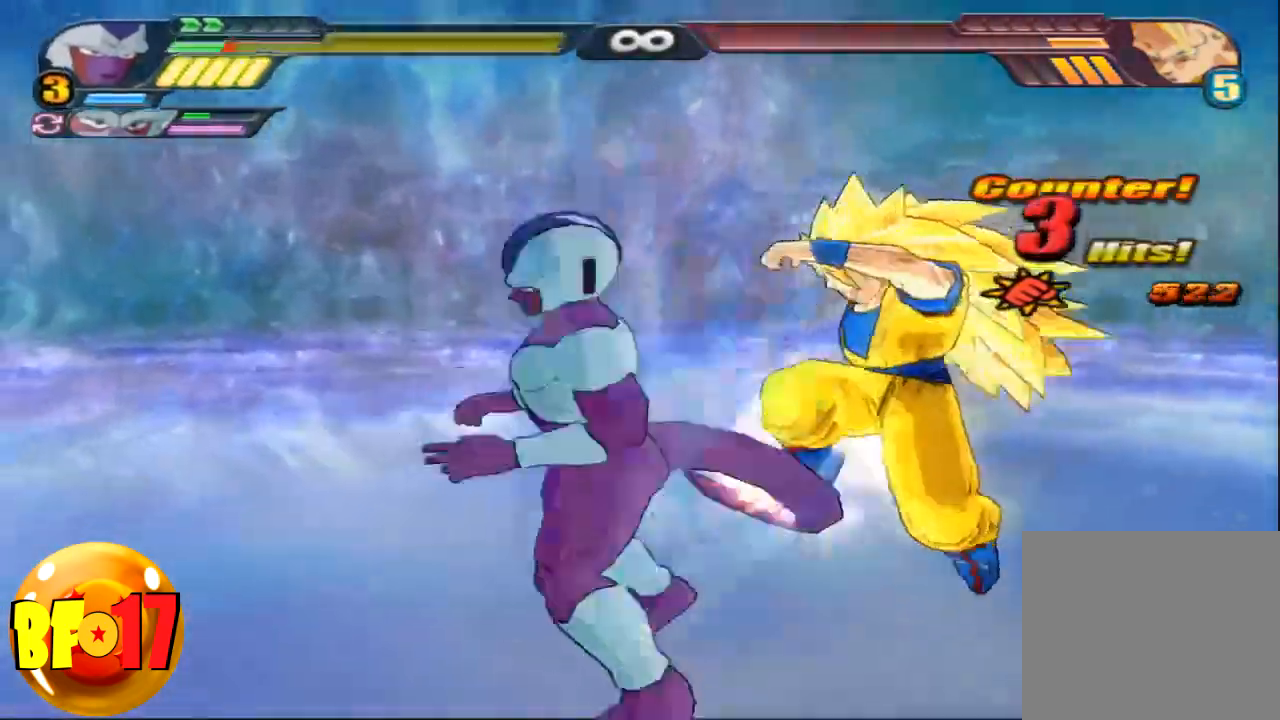
{"buttons": [], "left_stick": "center", "right_stick": "center", "events": [[201, "left_stick", "center"]]}
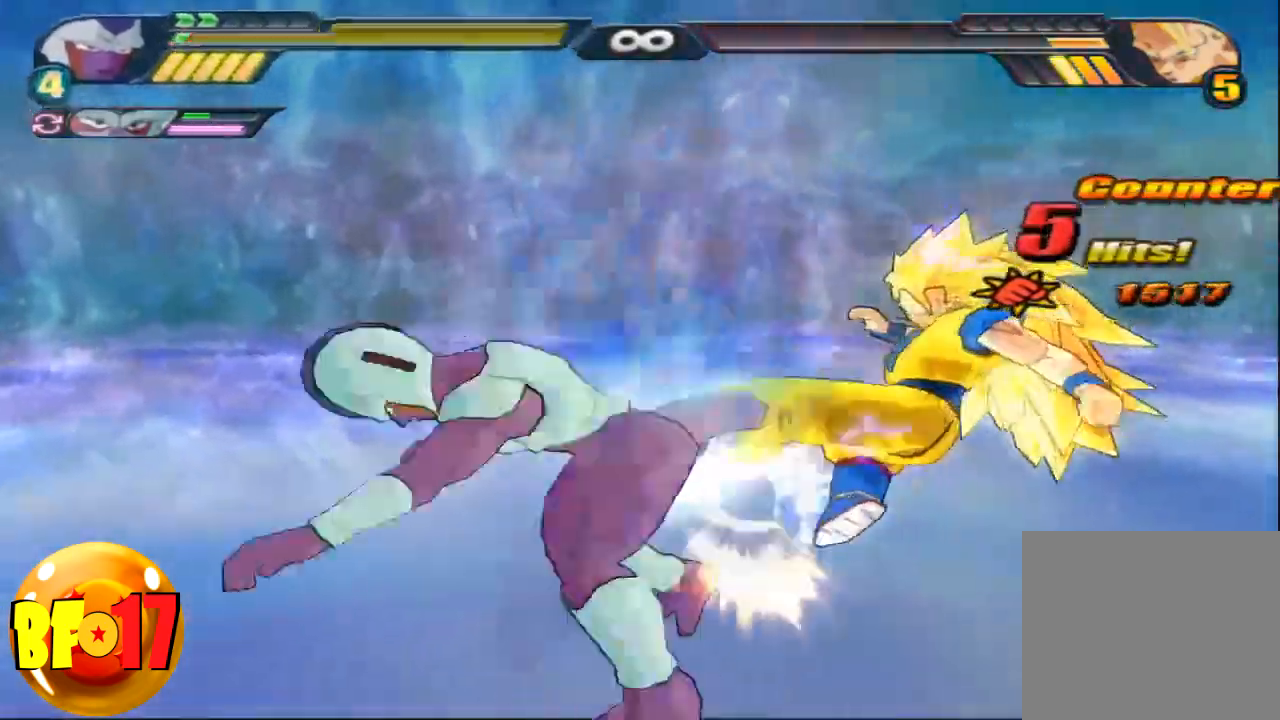
{"buttons": [], "left_stick": "center", "right_stick": "center", "events": [[267, "SQUARE", "down"], [267, "left_stick", "up"], [367, "SQUARE", "up"], [367, "left_stick", "center"]]}
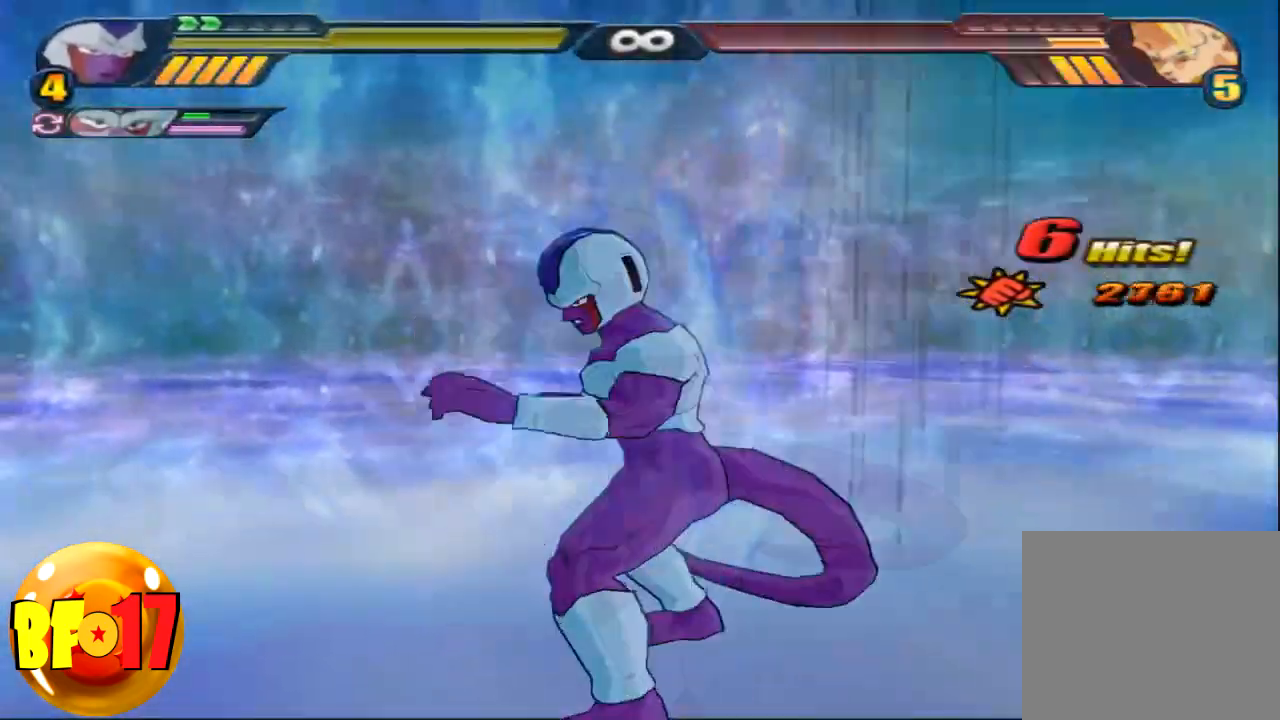
{"buttons": [], "left_stick": "center", "right_stick": "center", "events": [[267, "left_stick", "up"], [434, "left_stick", "center"]]}
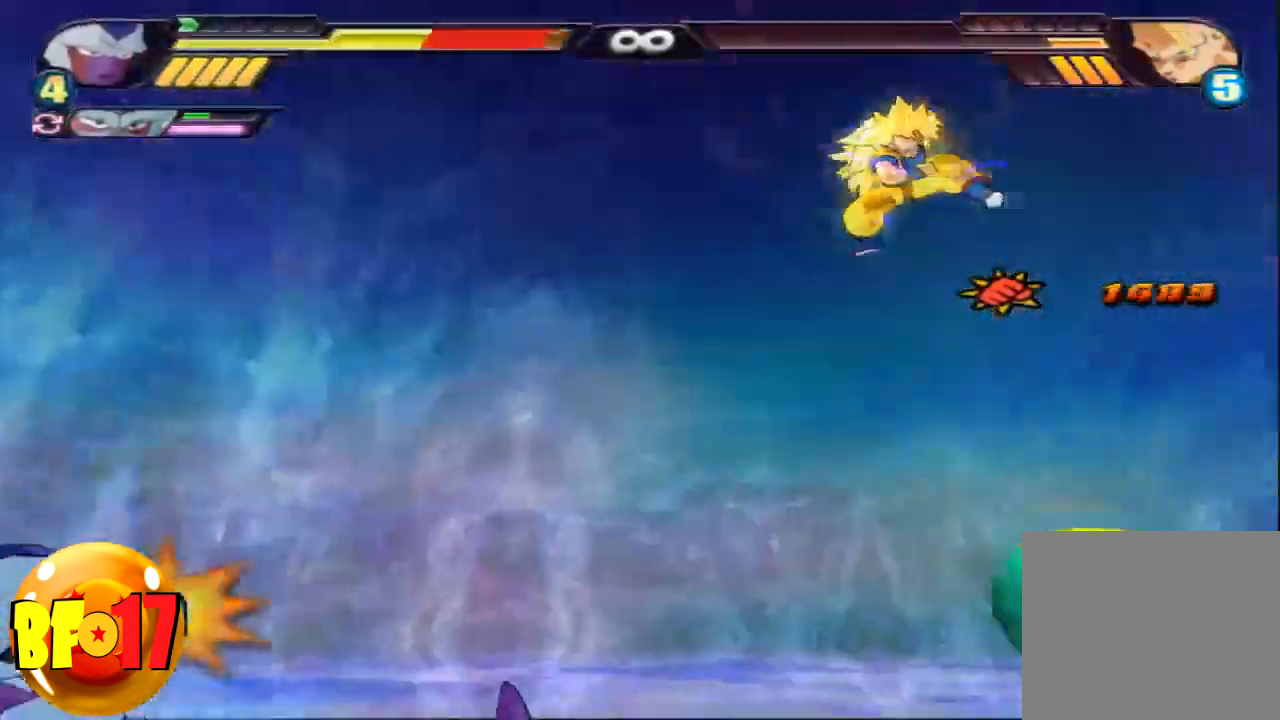
{"buttons": [], "left_stick": "center", "right_stick": "center", "events": []}
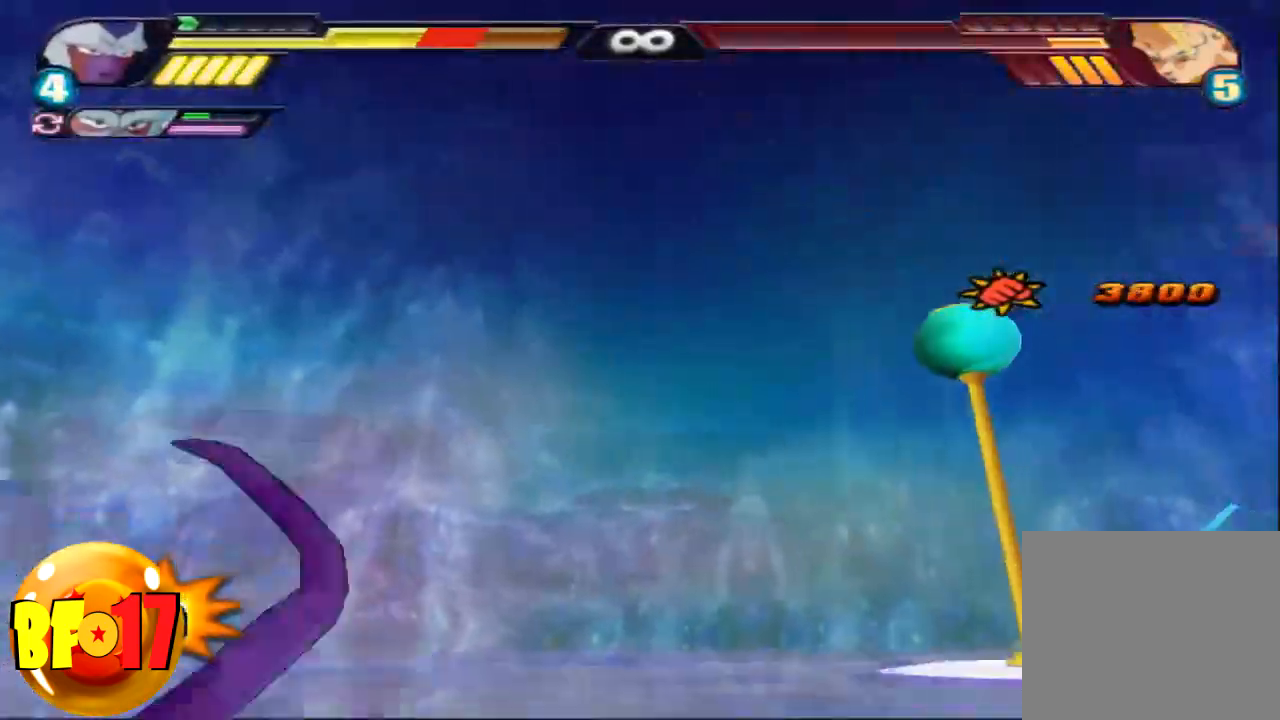
{"buttons": [], "left_stick": "center", "right_stick": "center", "events": []}